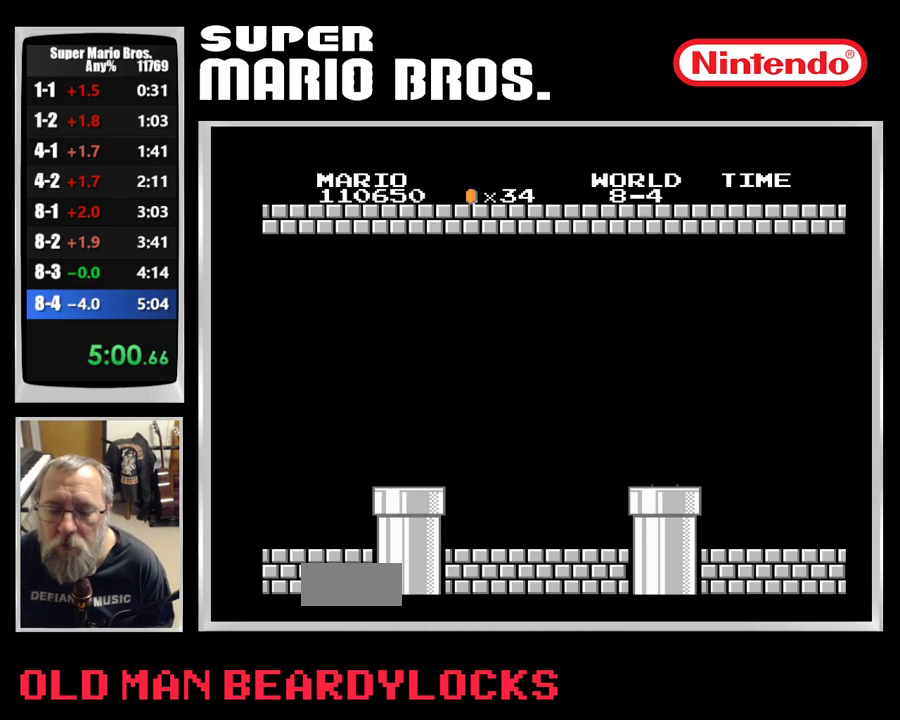
Gameplay with a controller (Nintendo layout); each line is a JSON object with the inputs held at the frame after it. "events" lists button and stick changes between this image and that frame as [ms after this image, input, new state], when the widget could be followed in between. Not read: L3 R3.
{"buttons": ["B", "DPAD_RIGHT"], "events": []}
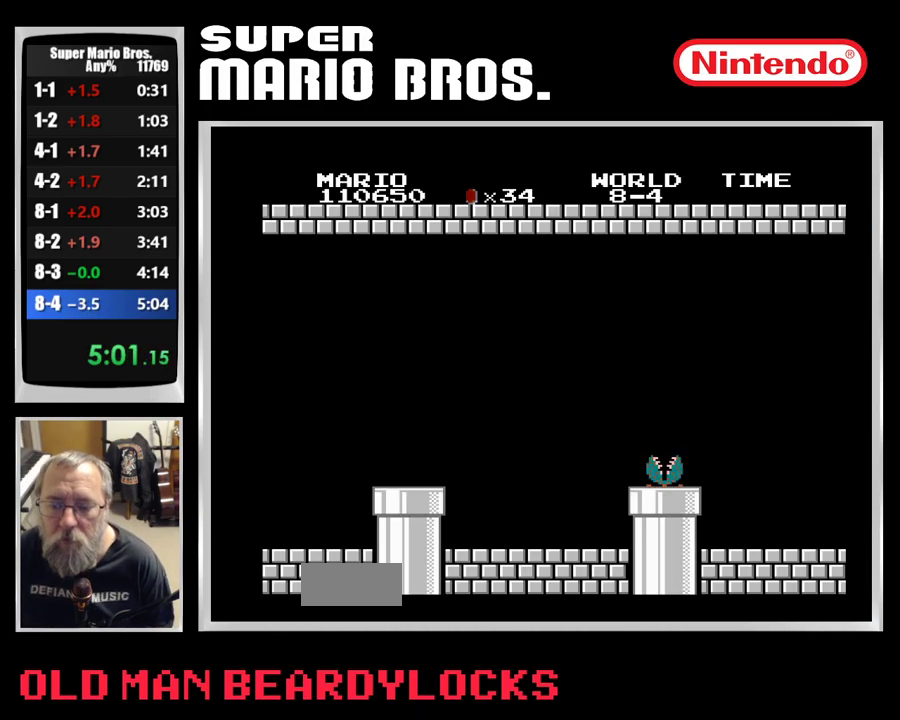
{"buttons": ["B", "DPAD_RIGHT"], "events": []}
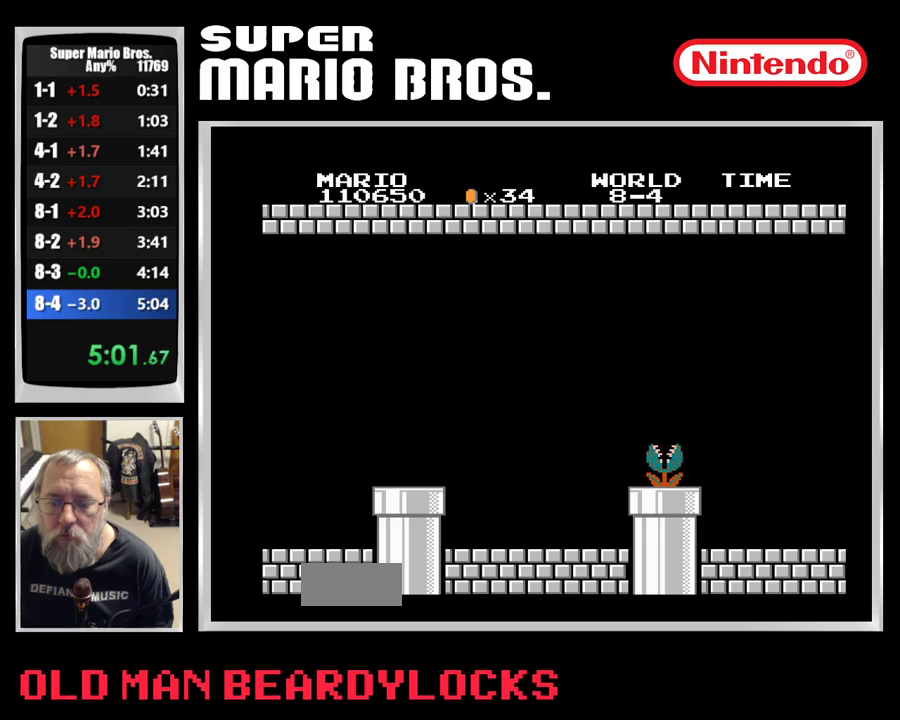
{"buttons": ["B", "DPAD_RIGHT"], "events": []}
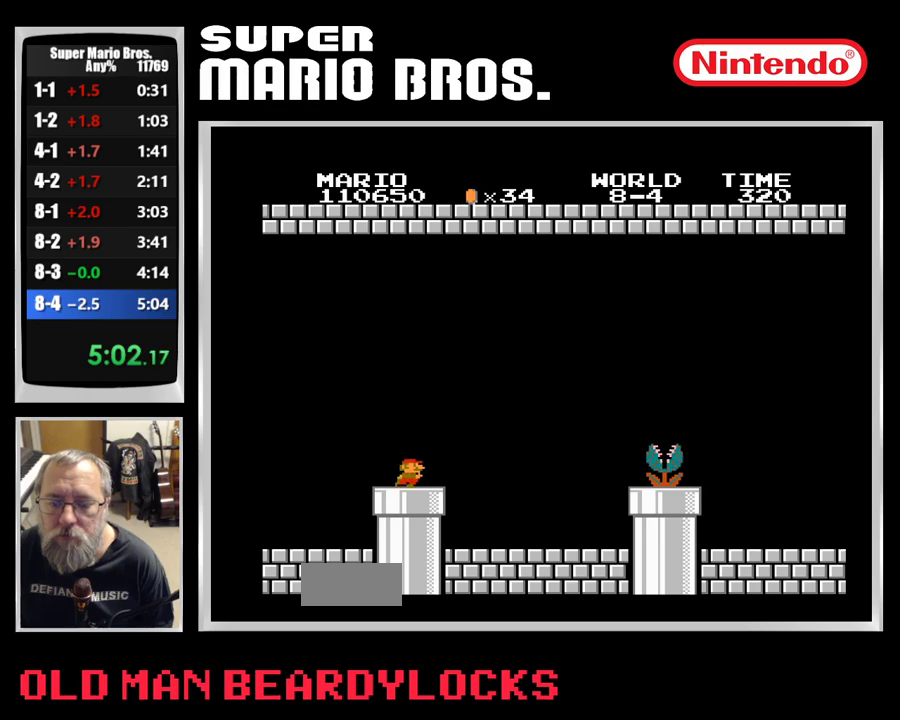
{"buttons": ["B", "DPAD_RIGHT"], "events": []}
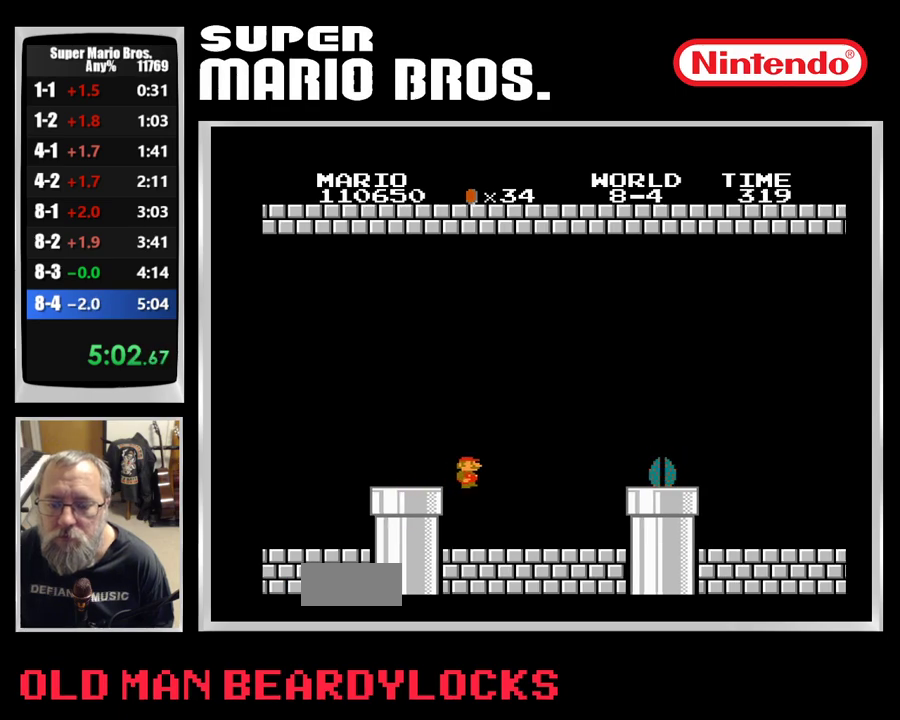
{"buttons": ["A", "B", "DPAD_RIGHT"], "events": [[333, "A", "down"]]}
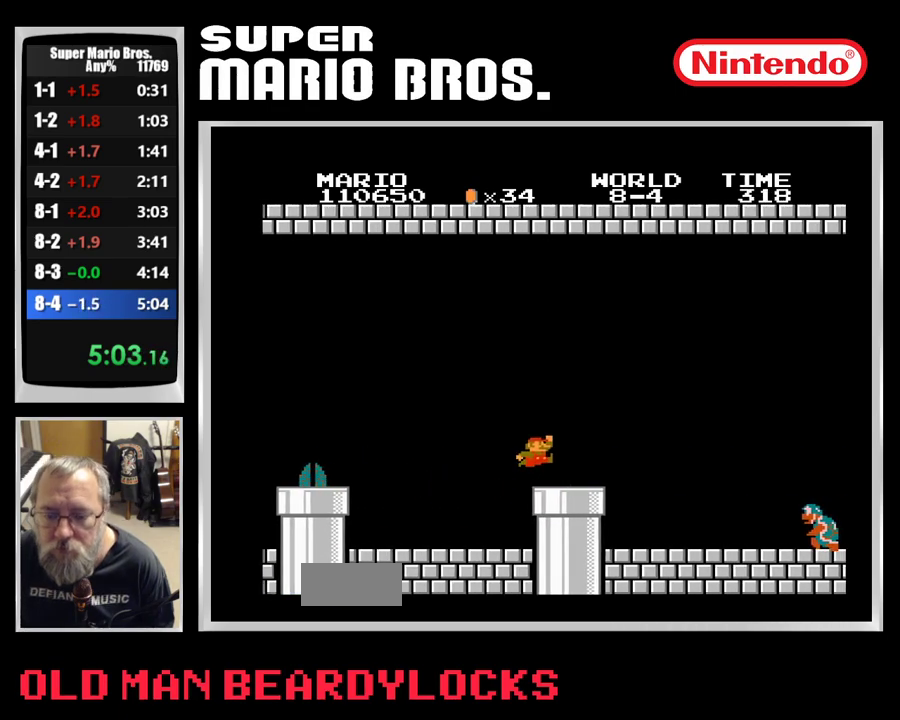
{"buttons": ["A", "B", "DPAD_RIGHT"], "events": []}
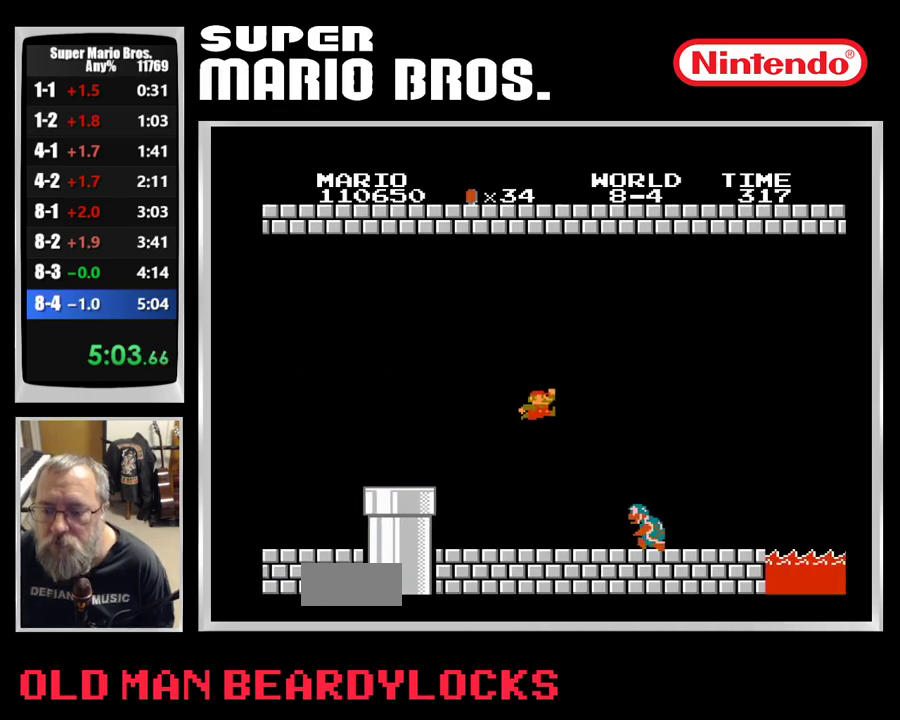
{"buttons": ["B", "DPAD_RIGHT"], "events": [[100, "A", "up"]]}
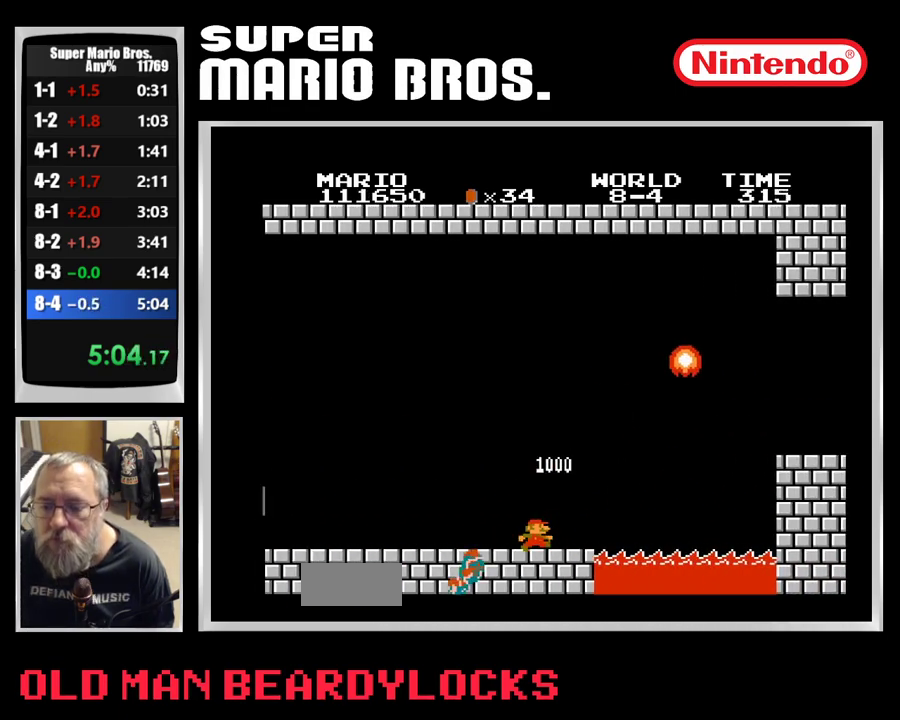
{"buttons": ["A", "B", "DPAD_RIGHT"], "events": [[133, "A", "down"]]}
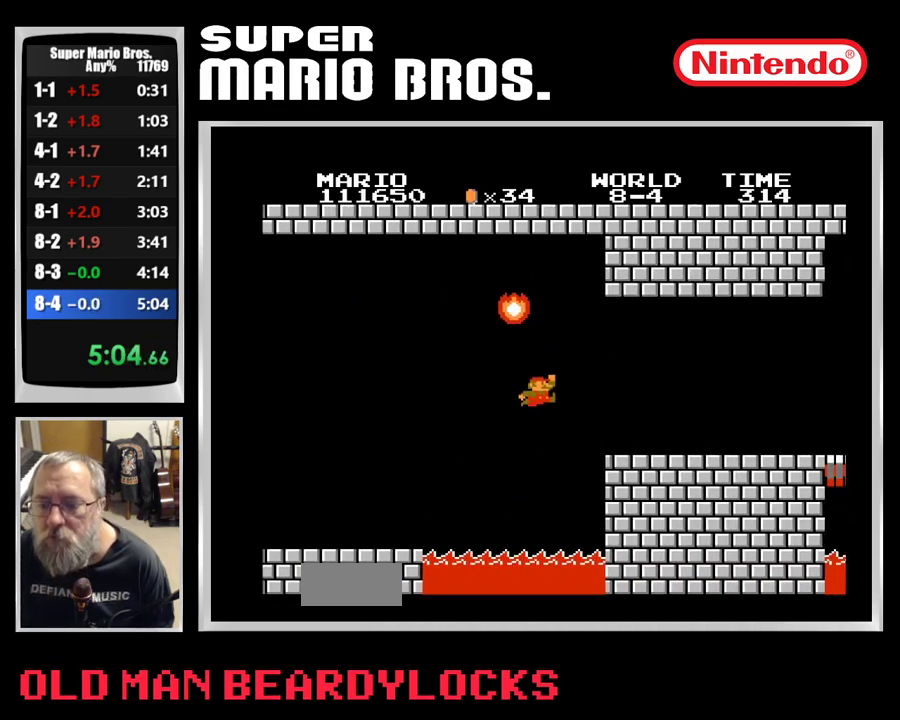
{"buttons": ["B", "DPAD_RIGHT"], "events": [[50, "A", "up"]]}
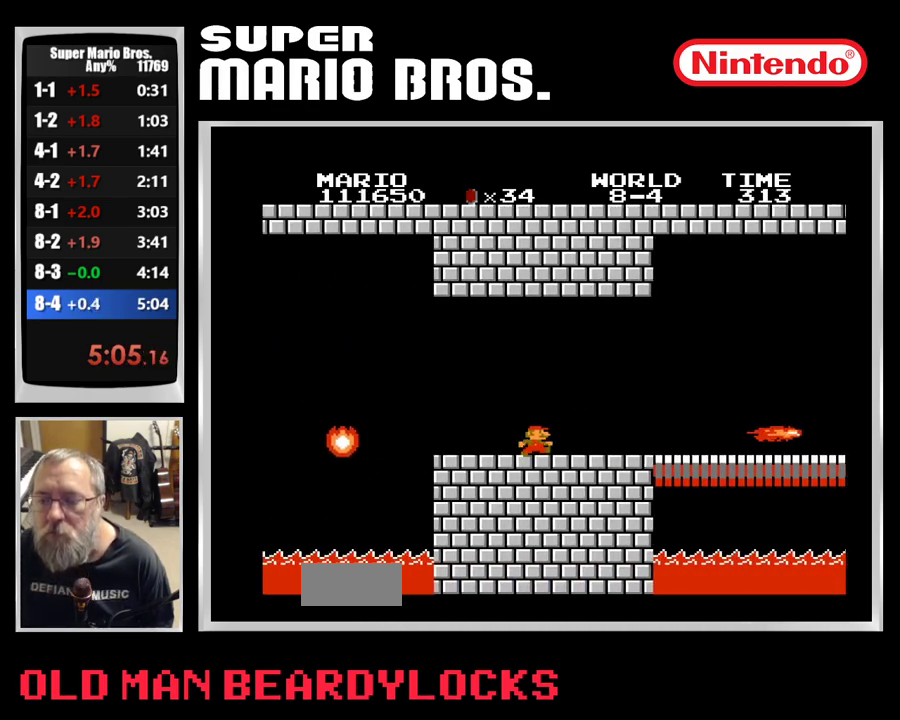
{"buttons": ["B", "DPAD_RIGHT"], "events": [[183, "A", "down"], [300, "A", "up"]]}
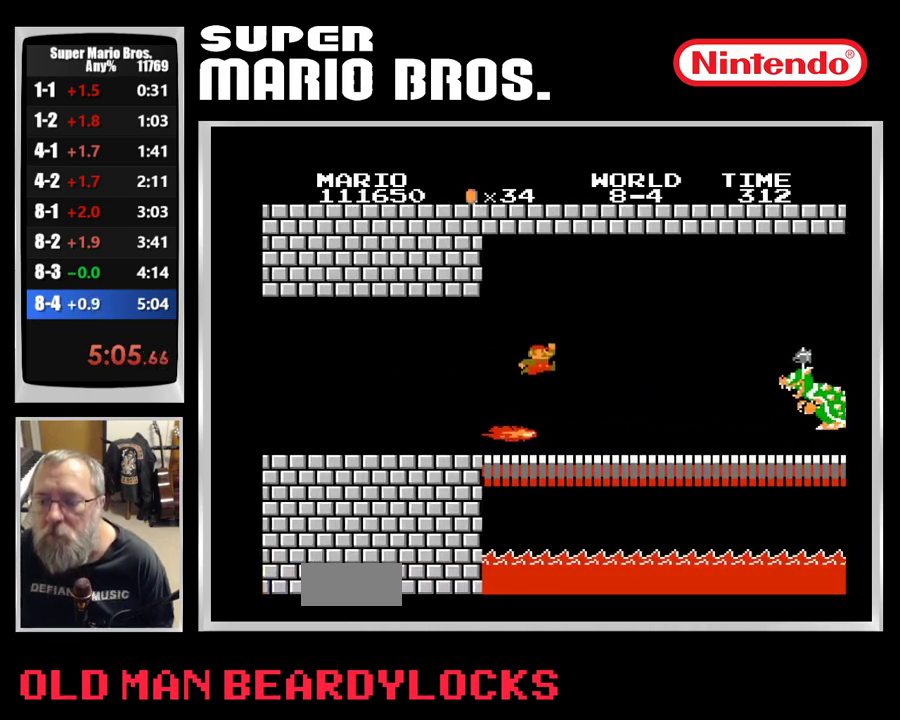
{"buttons": ["B", "DPAD_RIGHT"], "events": []}
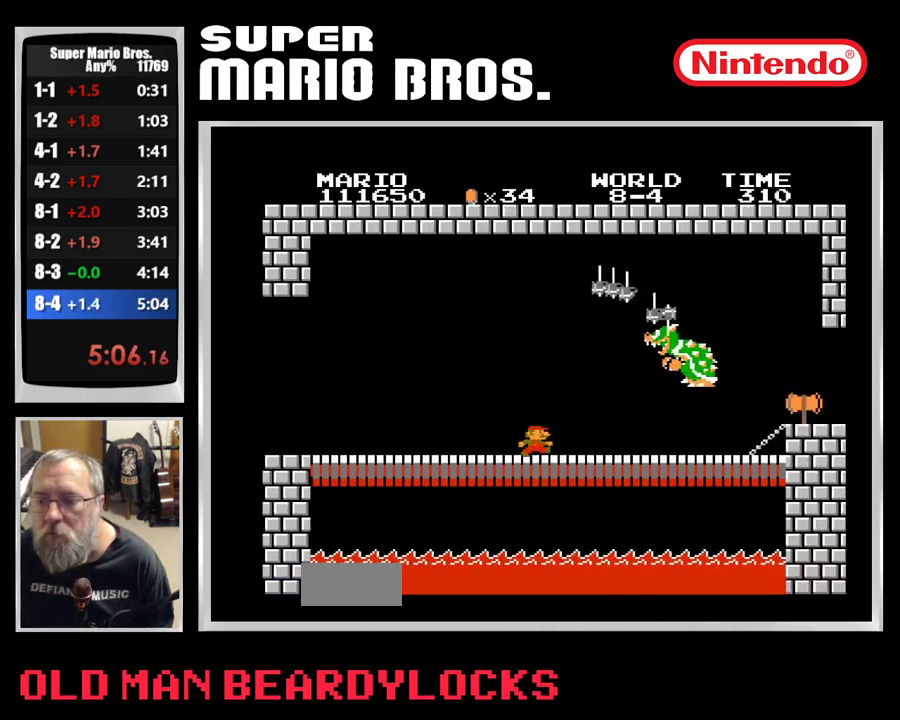
{"buttons": ["A", "B", "DPAD_RIGHT"], "events": [[33, "A", "down"]]}
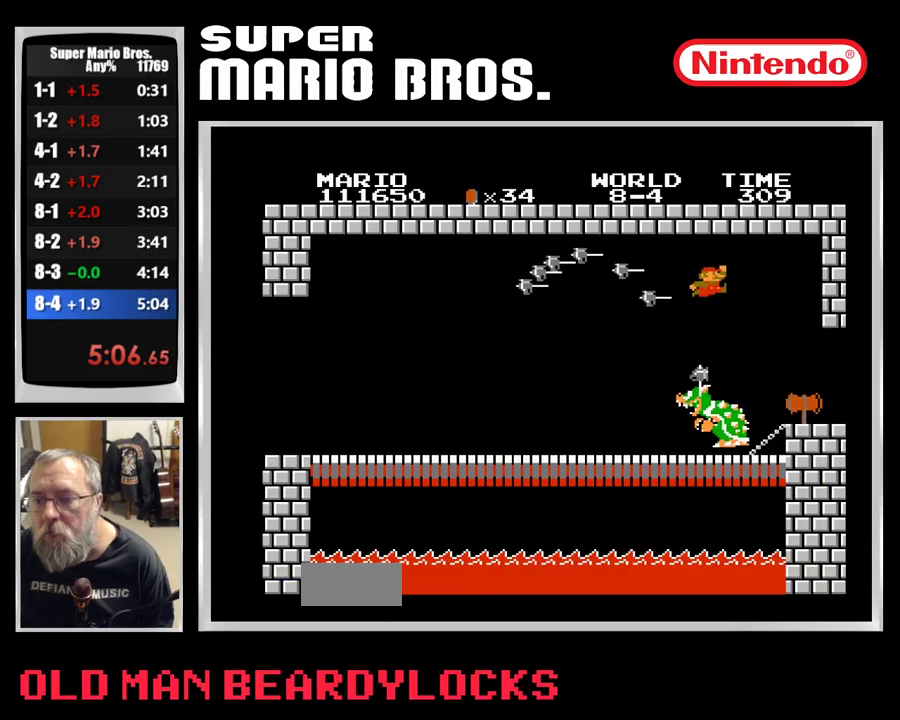
{"buttons": [], "events": [[67, "A", "up"], [183, "B", "up"], [233, "DPAD_RIGHT", "up"]]}